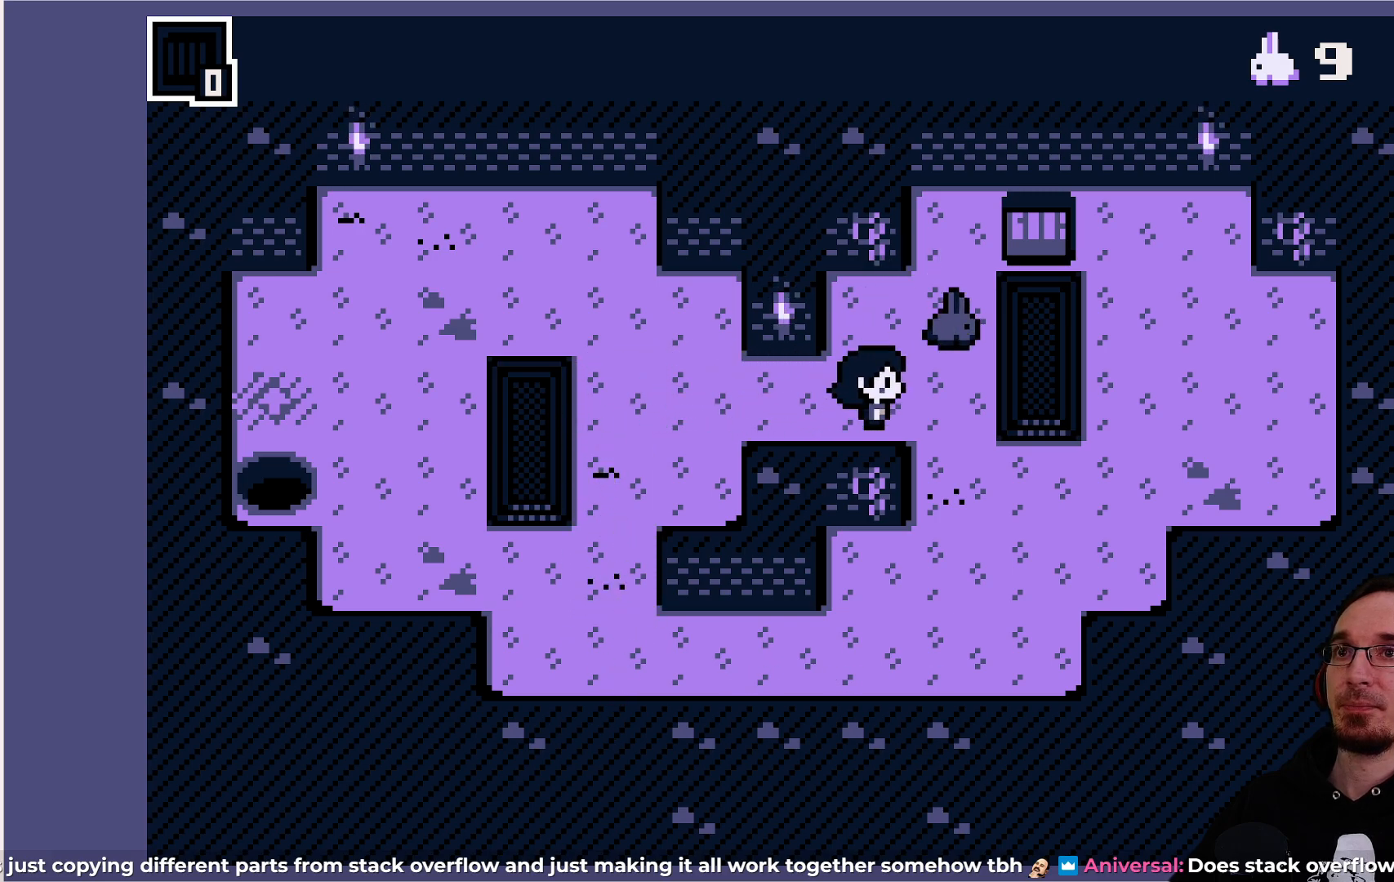
Gameplay with a controller (PlayStation layout); each line is a JSON object with the inputs held at the frame after it. "events" lists button and stick changes between this image and that frame as [ms after this image, input, new state], when the widget could be followed in between. Not read: L3 R3 right_stick.
{"buttons": [], "left_stick": "center", "events": [[200, "DPAD_RIGHT", "down"], [233, "DPAD_RIGHT", "up"]]}
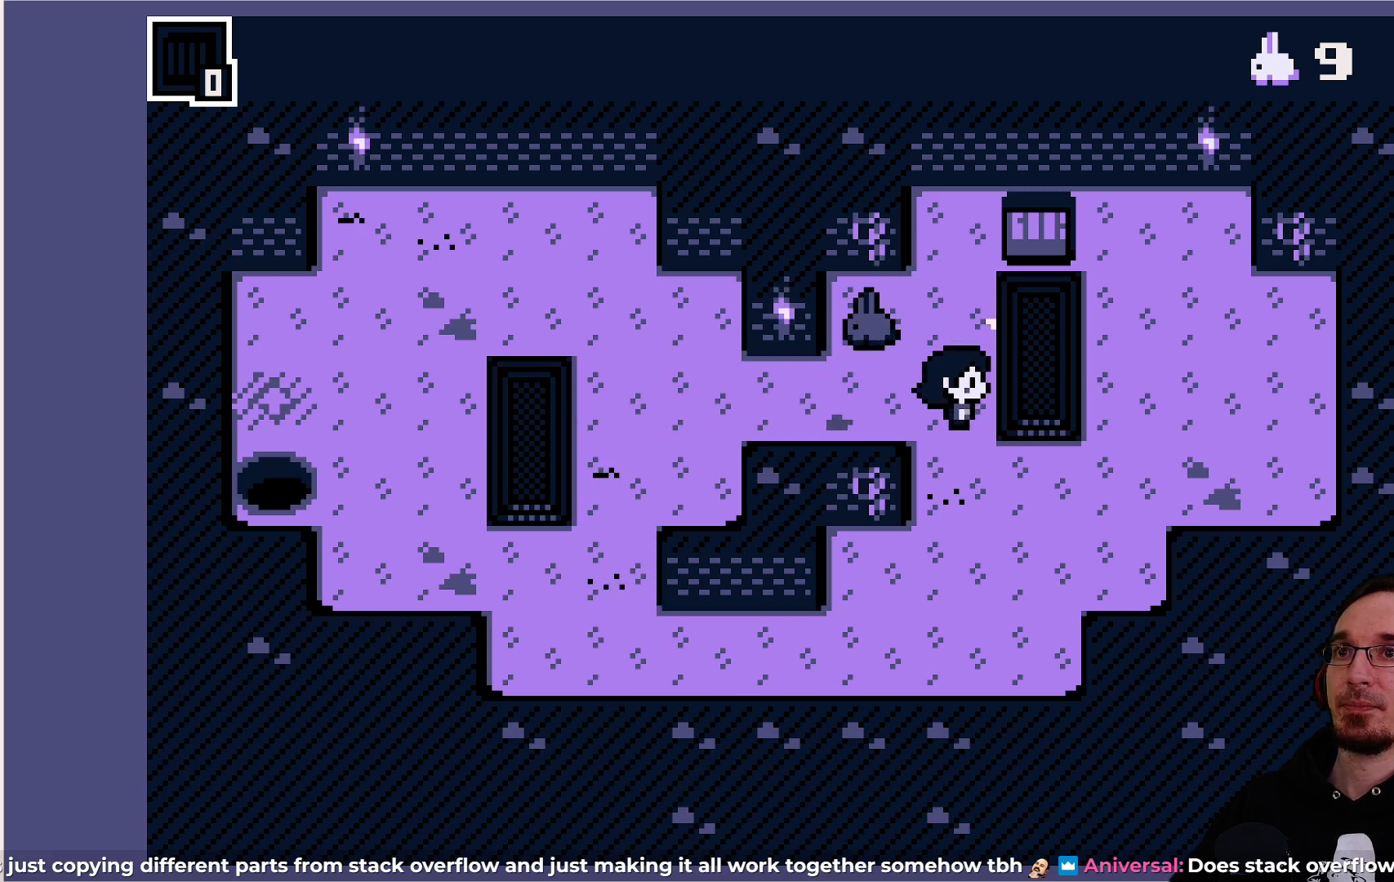
{"buttons": ["DPAD_LEFT"], "left_stick": "center", "events": [[483, "DPAD_LEFT", "down"]]}
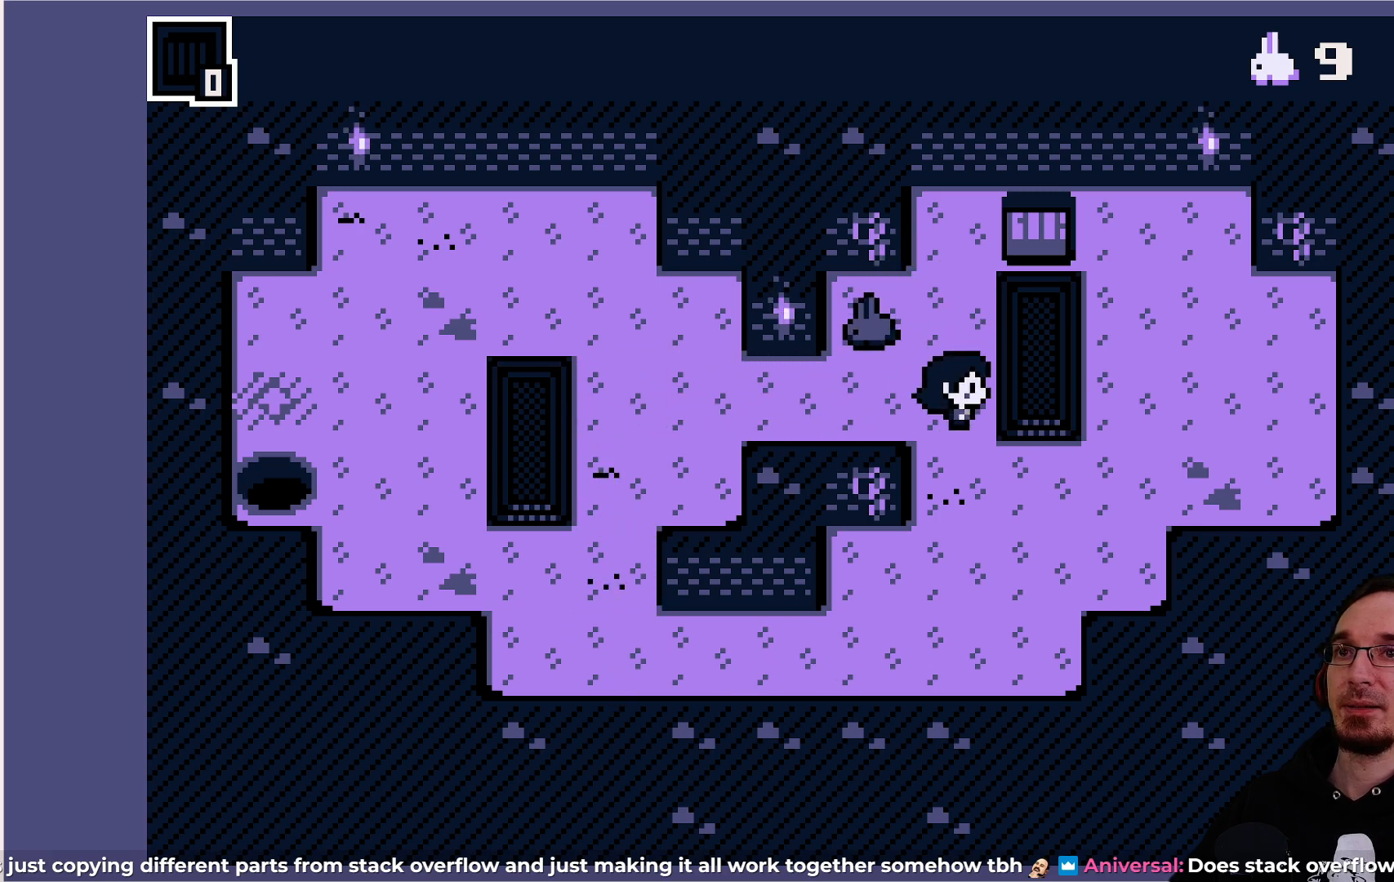
{"buttons": [], "left_stick": "center", "events": [[33, "DPAD_LEFT", "up"]]}
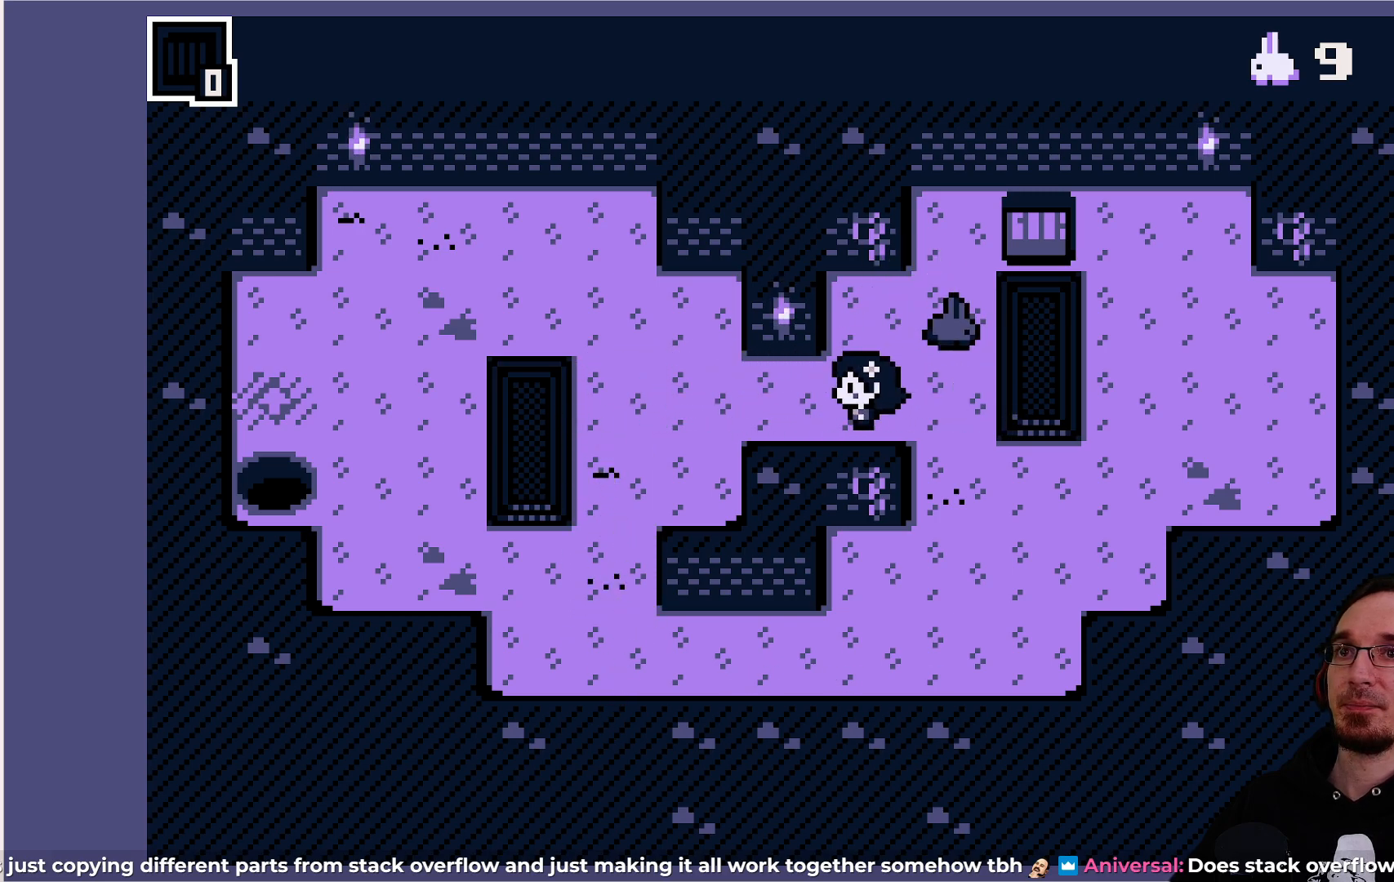
{"buttons": [], "left_stick": "center", "events": []}
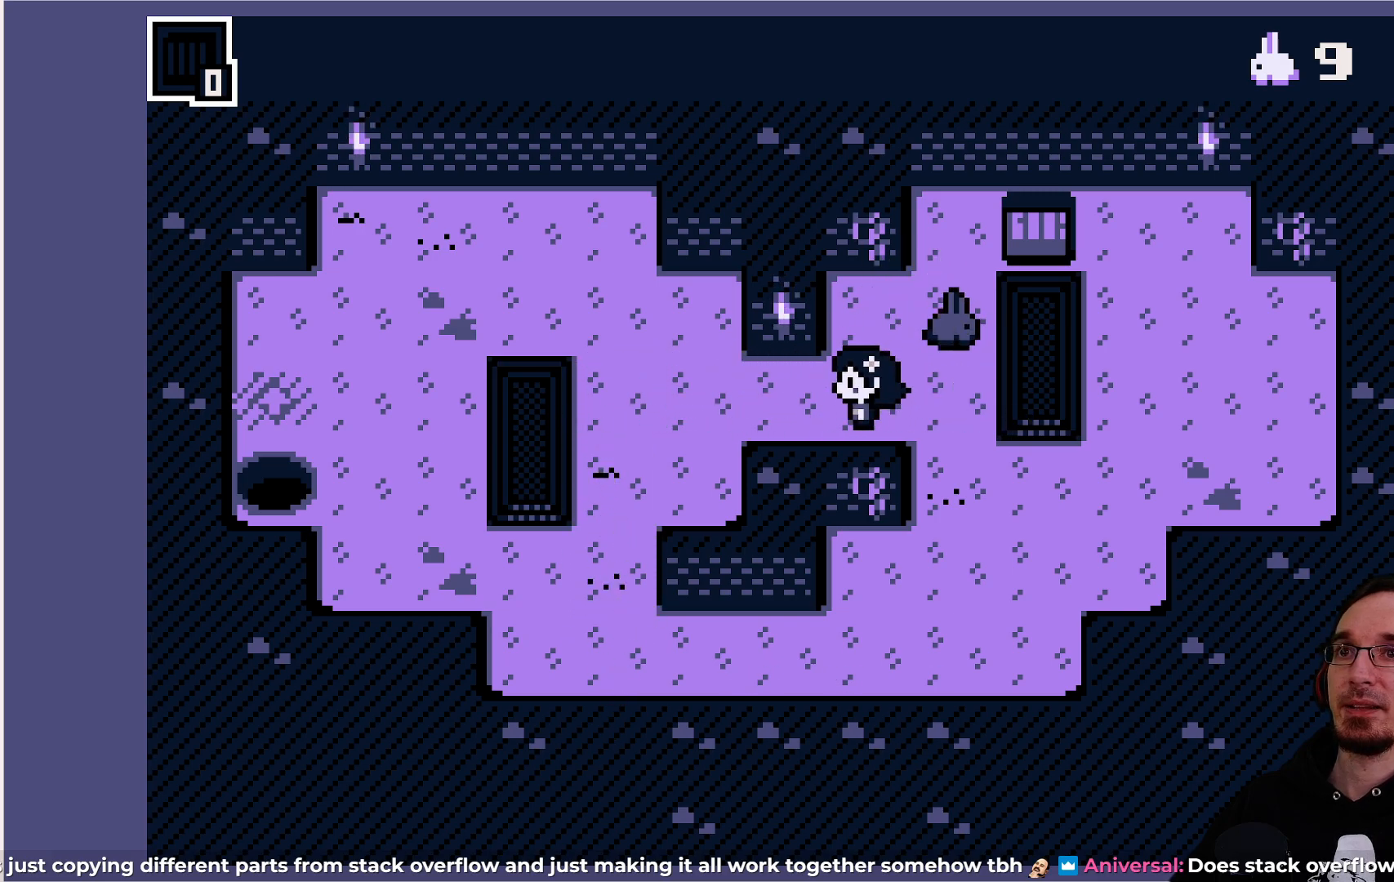
{"buttons": [], "left_stick": "center", "events": [[133, "DPAD_RIGHT", "down"], [183, "DPAD_RIGHT", "up"]]}
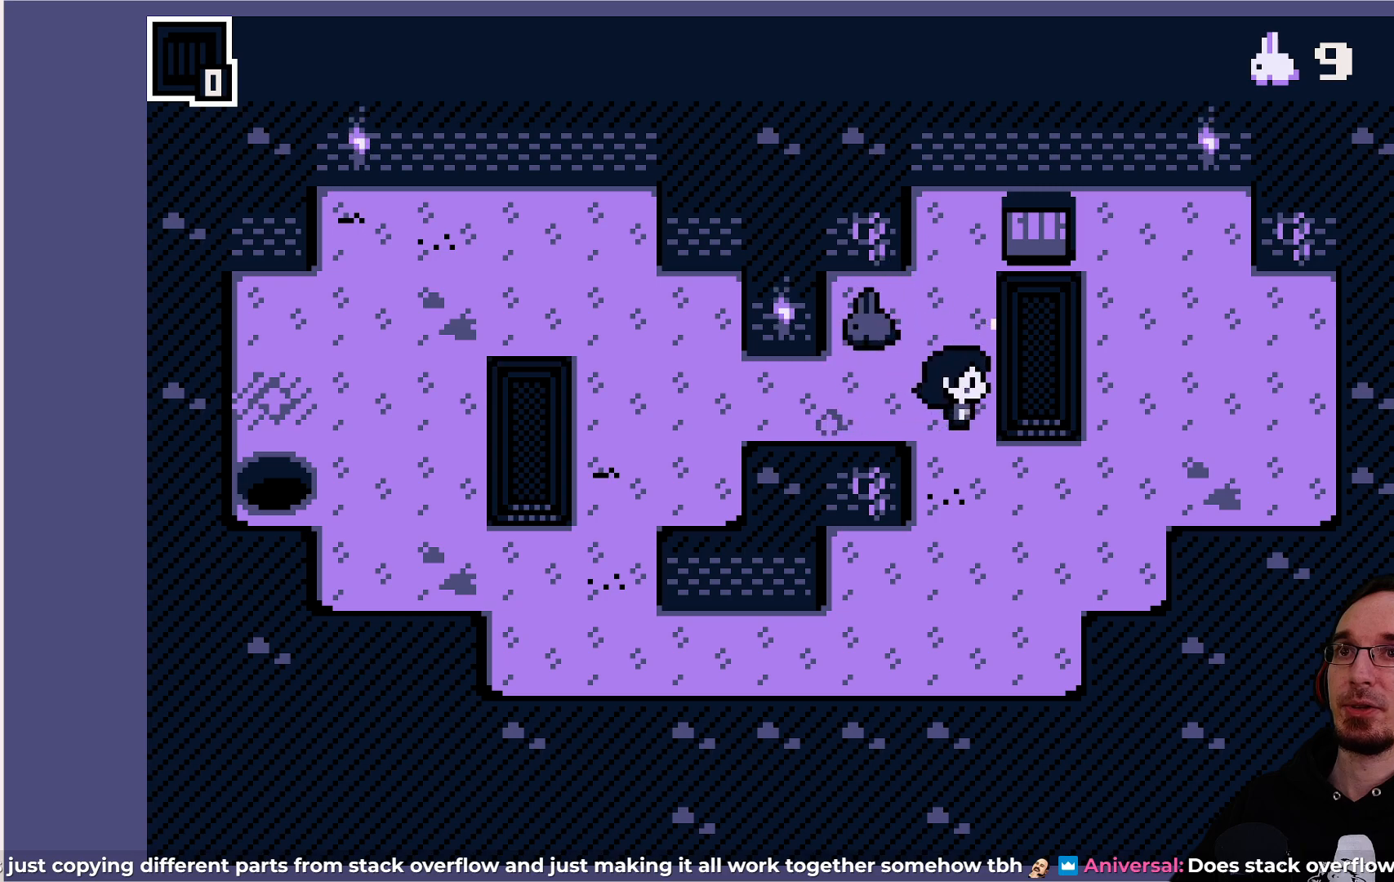
{"buttons": ["DPAD_UP"], "left_stick": "center", "events": [[350, "DPAD_UP", "down"]]}
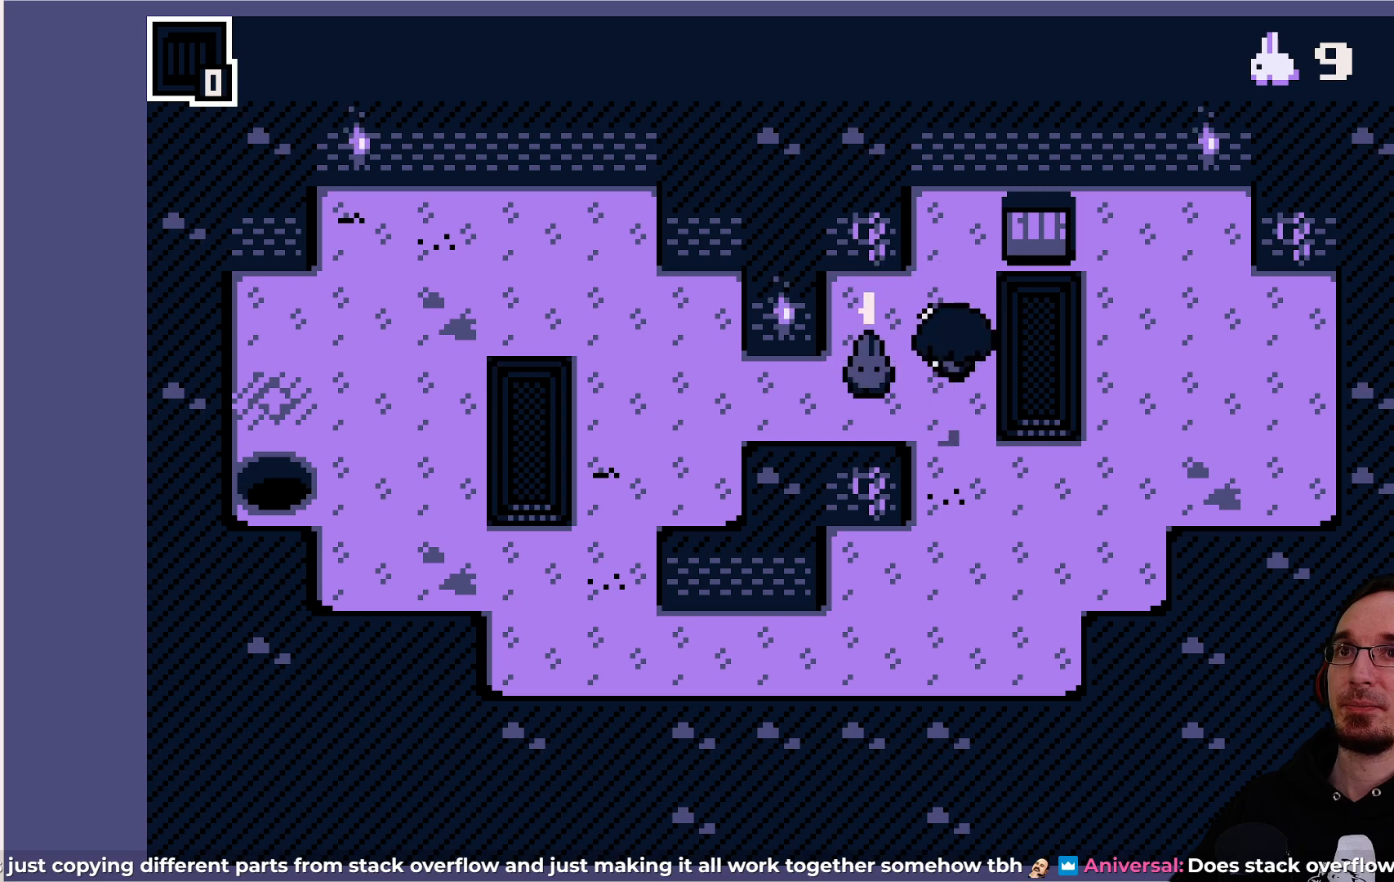
{"buttons": [], "left_stick": "center", "events": [[167, "DPAD_UP", "up"]]}
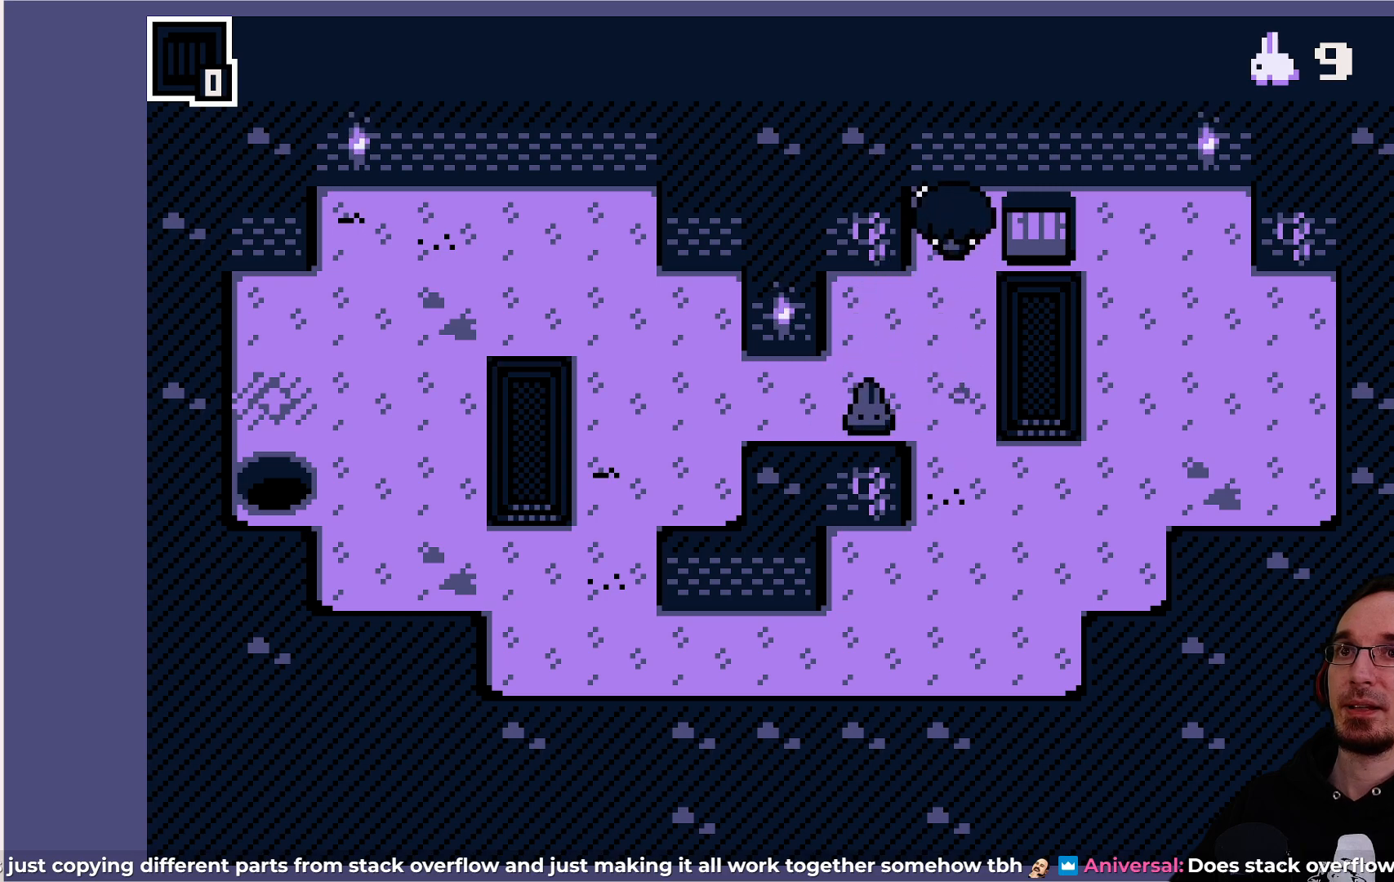
{"buttons": [], "left_stick": "center", "events": [[350, "DPAD_RIGHT", "down"], [417, "DPAD_RIGHT", "up"]]}
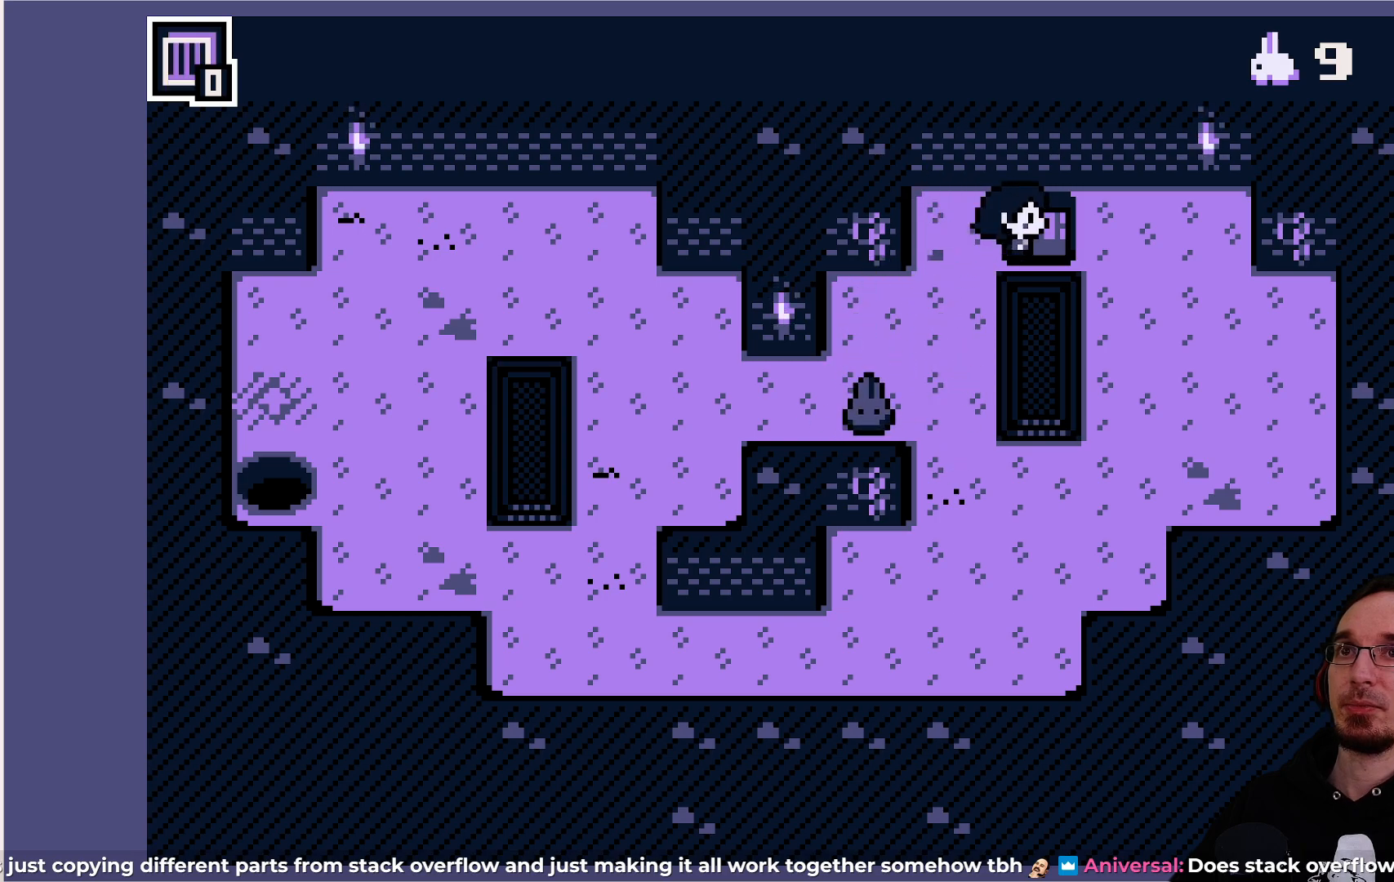
{"buttons": [], "left_stick": "center", "events": []}
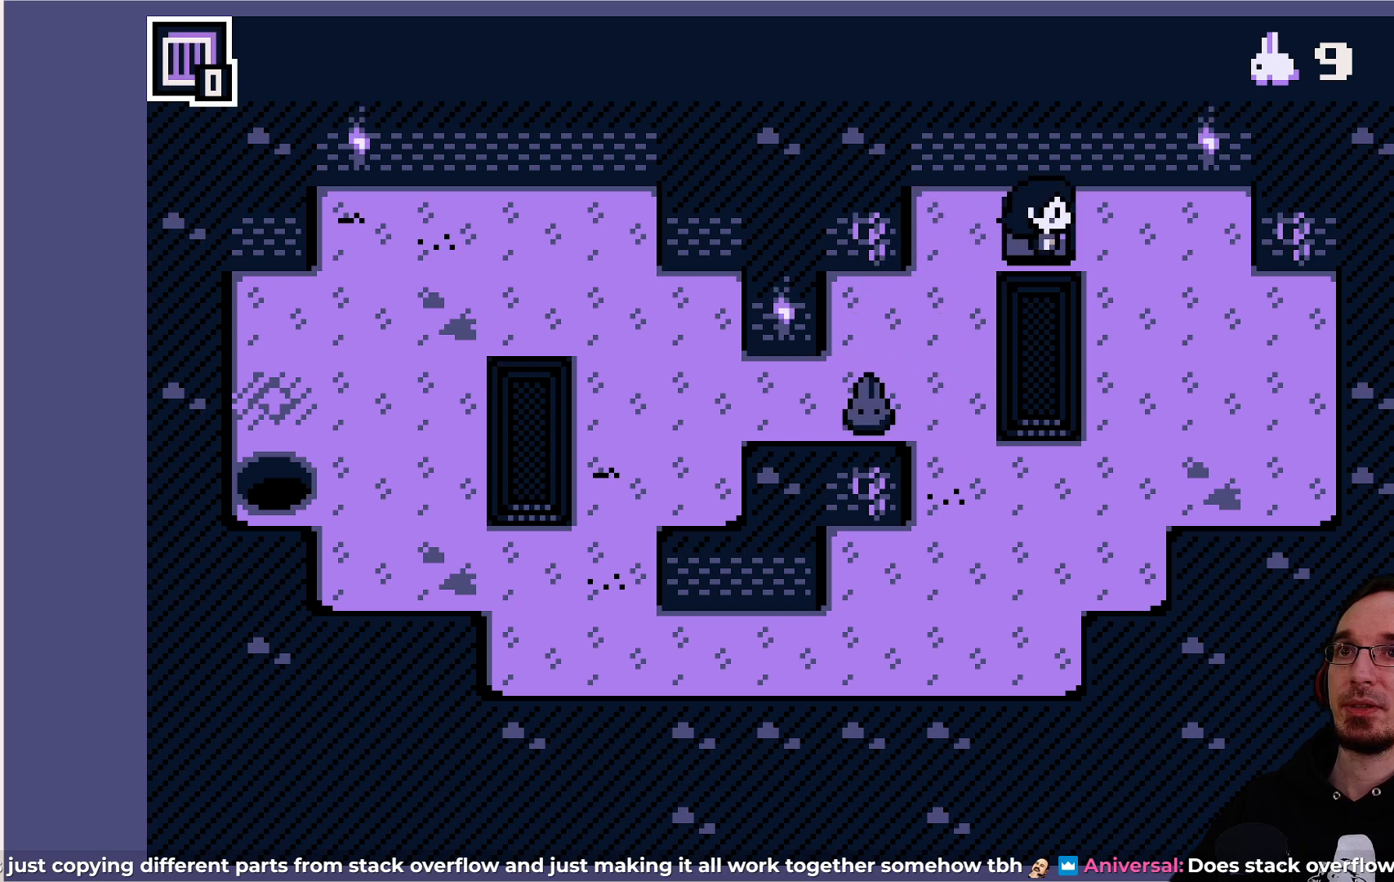
{"buttons": [], "left_stick": "center", "events": [[117, "CROSS", "down"], [267, "CROSS", "up"]]}
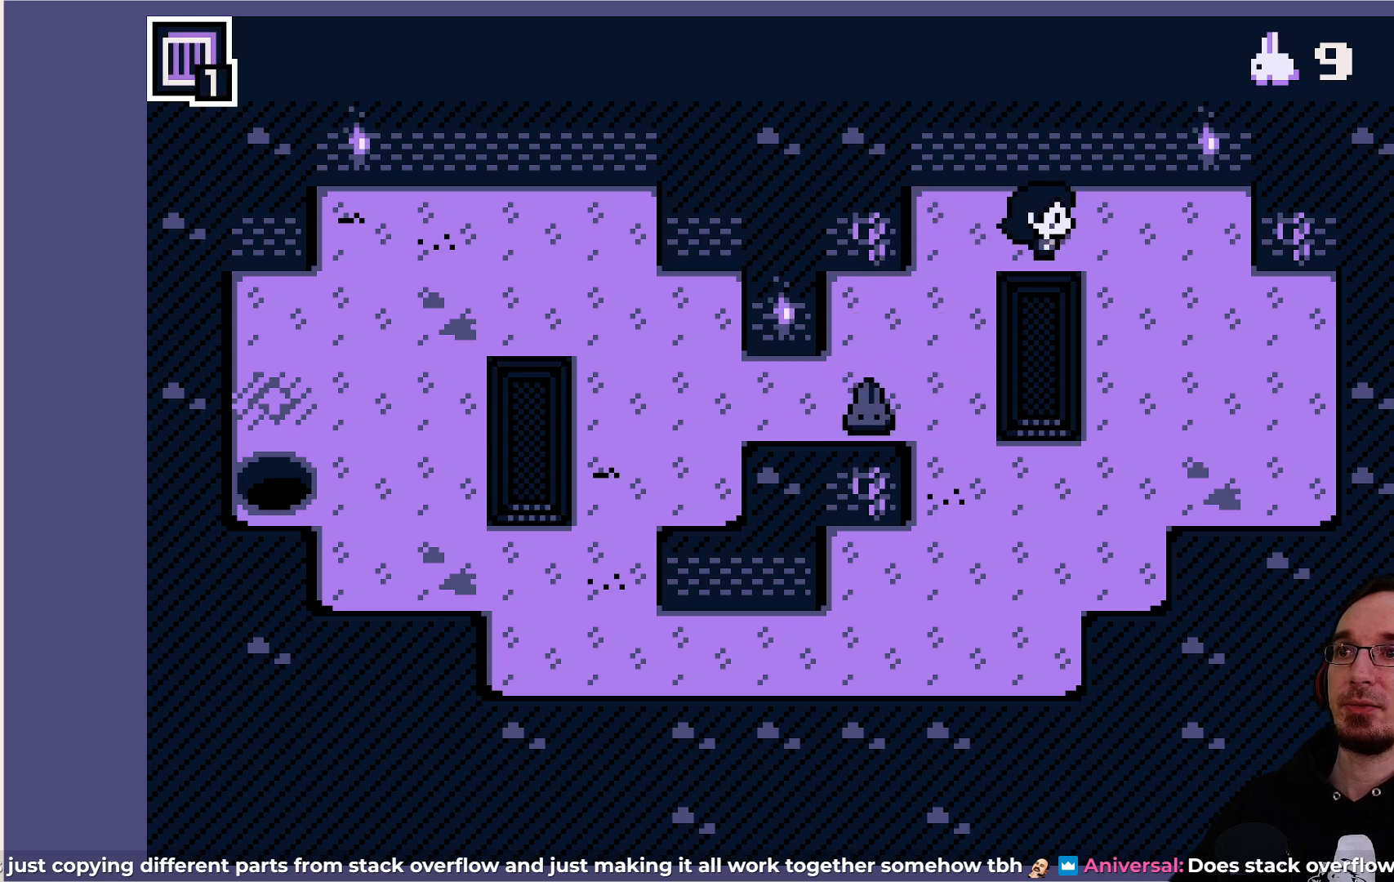
{"buttons": [], "left_stick": "center", "events": [[217, "DPAD_LEFT", "down"], [333, "DPAD_LEFT", "up"]]}
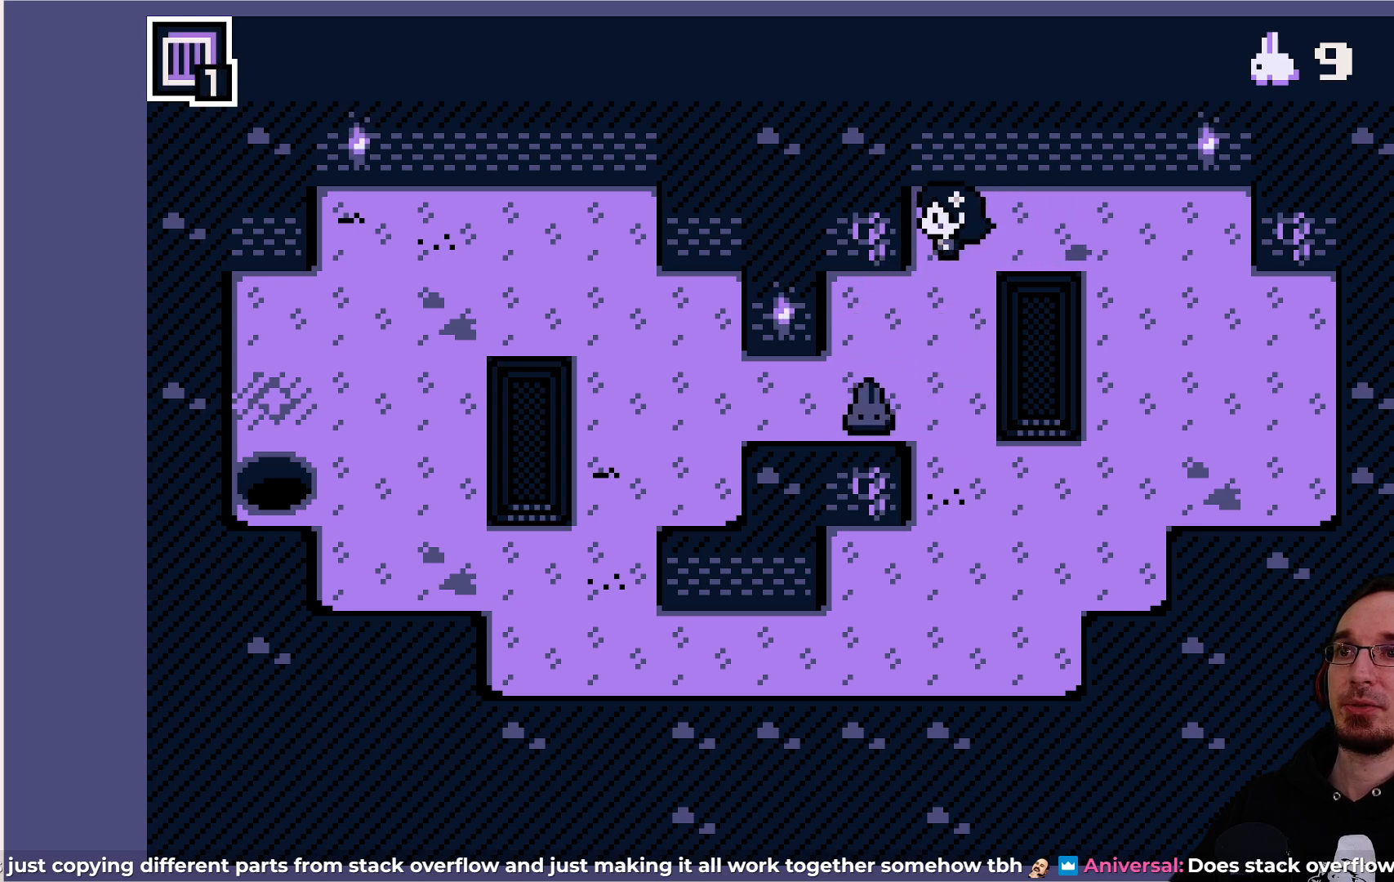
{"buttons": [], "left_stick": "center", "events": [[133, "DPAD_DOWN", "down"], [333, "DPAD_DOWN", "up"]]}
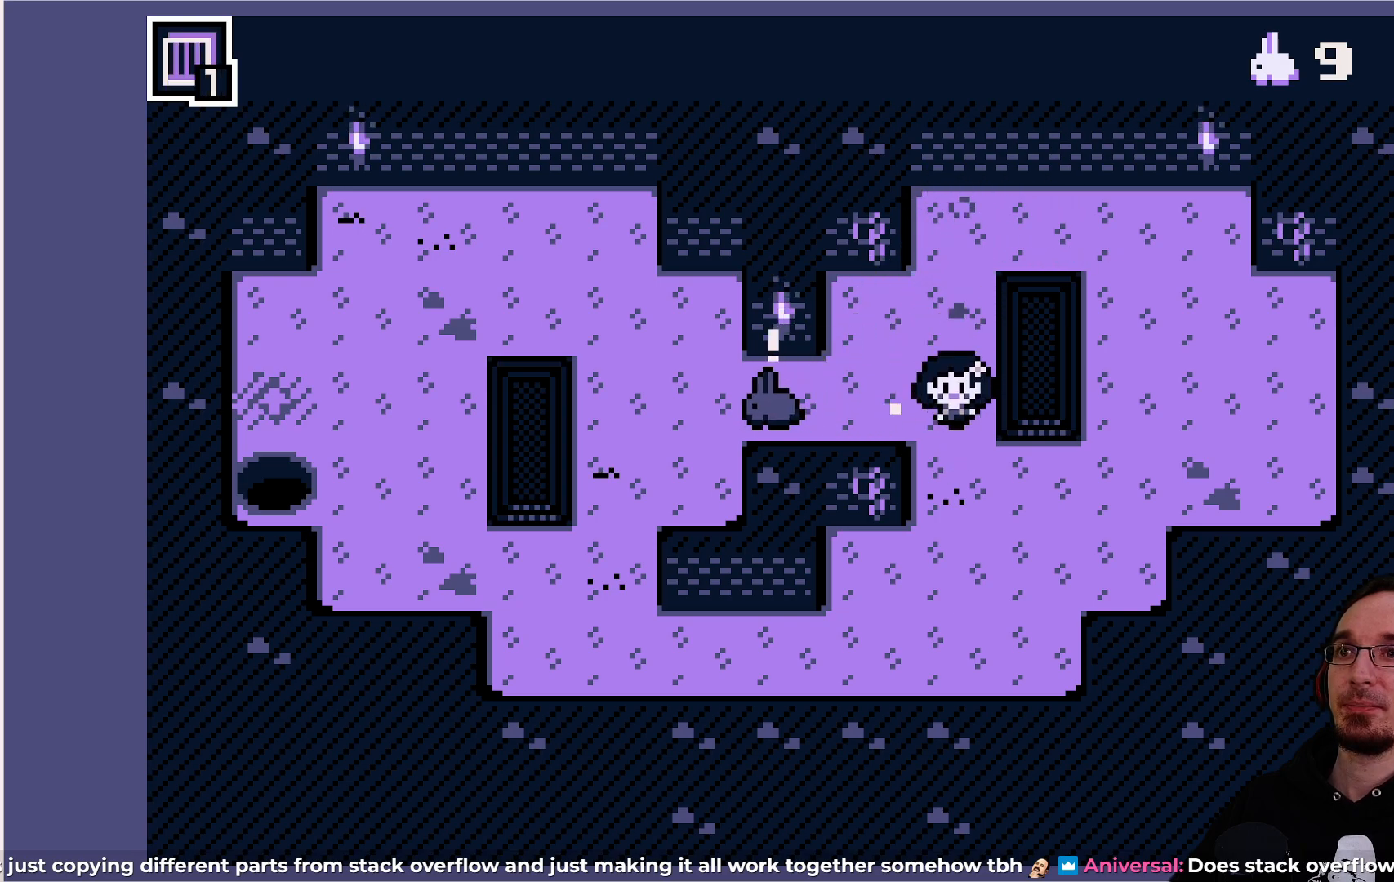
{"buttons": [], "left_stick": "center", "events": []}
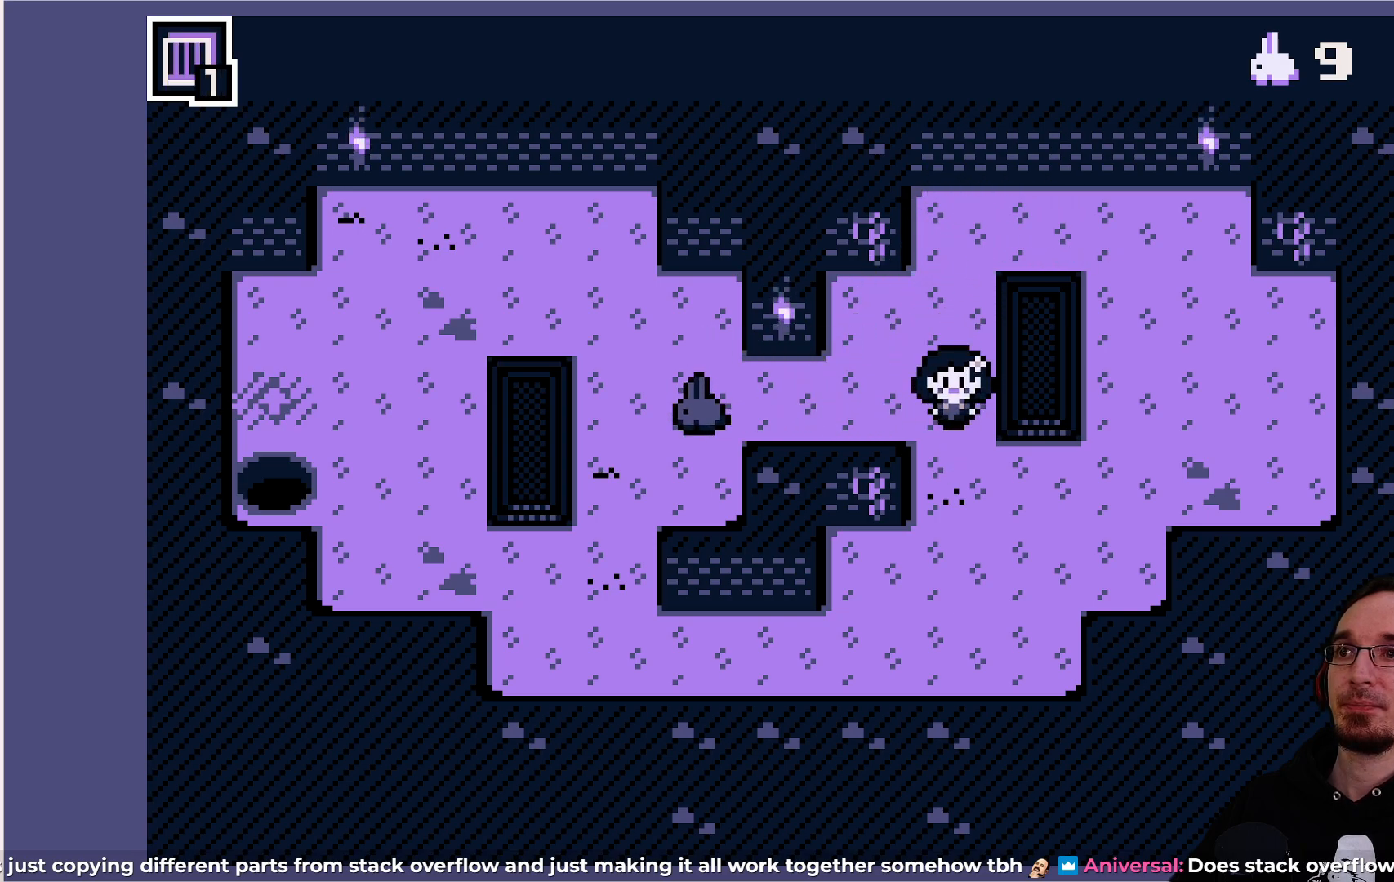
{"buttons": [], "left_stick": "center", "events": []}
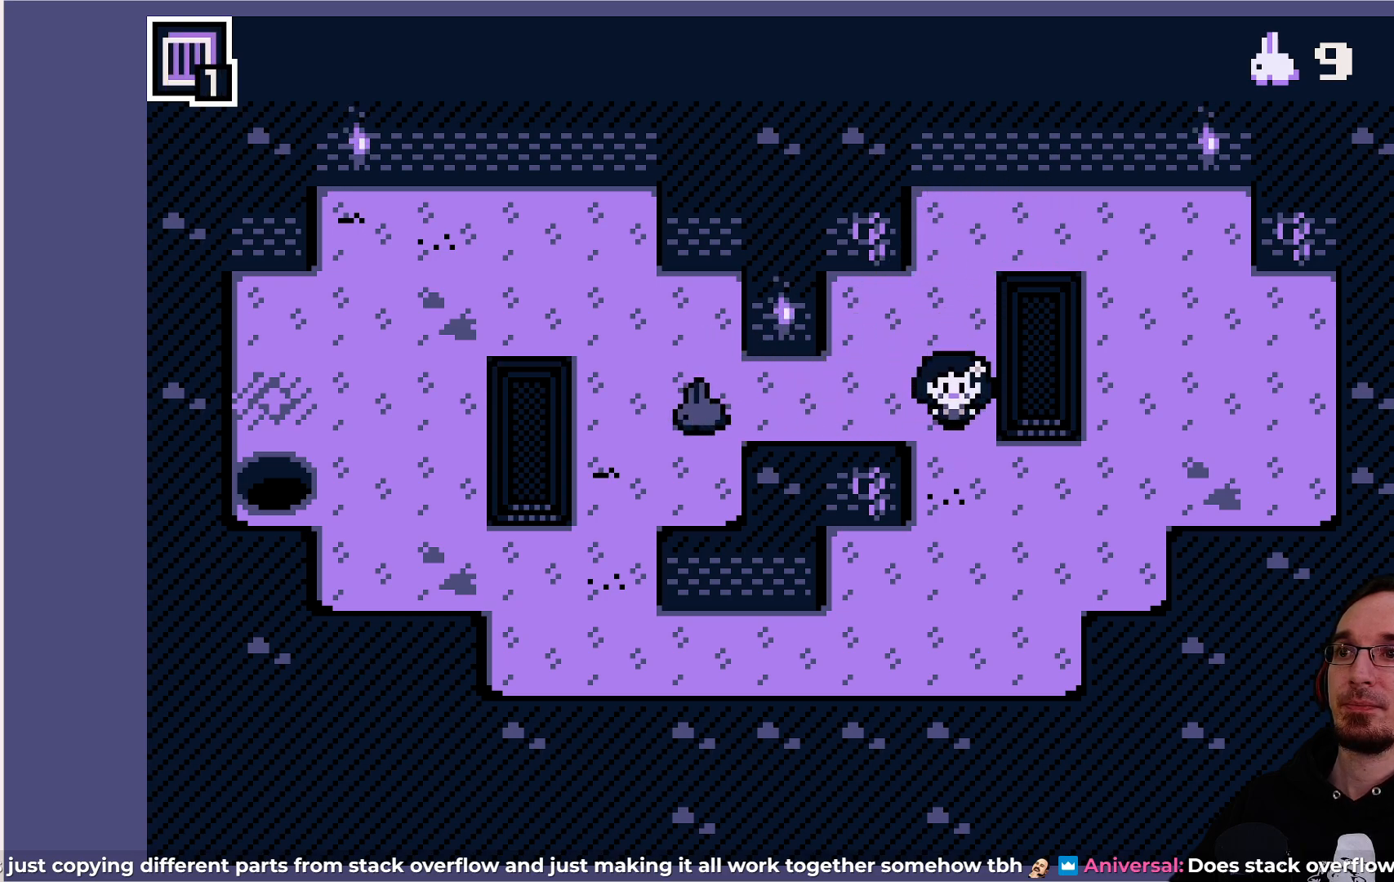
{"buttons": [], "left_stick": "center", "events": [[217, "DPAD_LEFT", "down"], [300, "DPAD_LEFT", "up"]]}
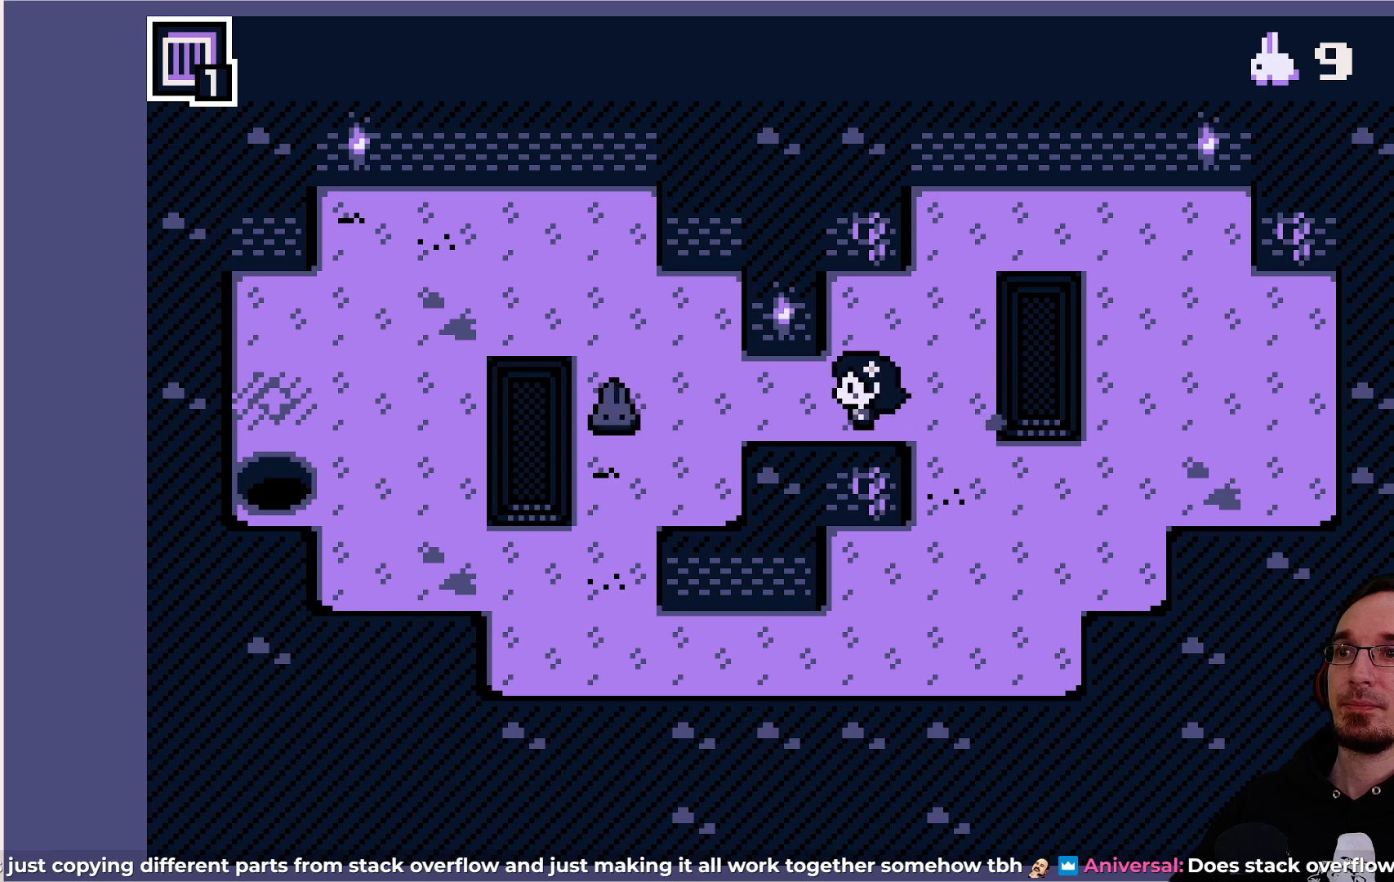
{"buttons": [], "left_stick": "center", "events": [[117, "DPAD_LEFT", "down"], [233, "DPAD_LEFT", "up"]]}
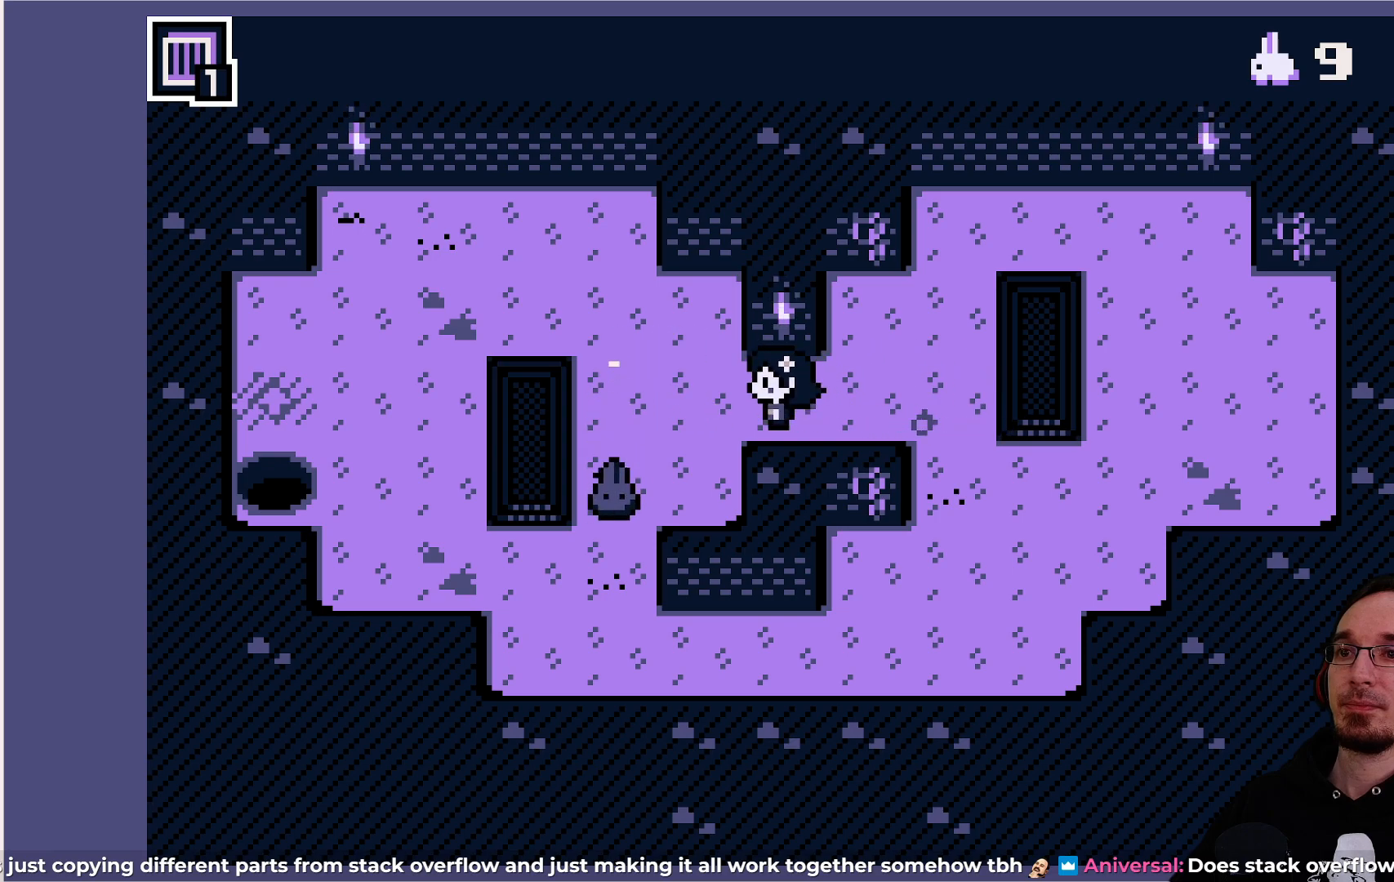
{"buttons": ["DPAD_RIGHT"], "left_stick": "center", "events": [[500, "DPAD_RIGHT", "down"]]}
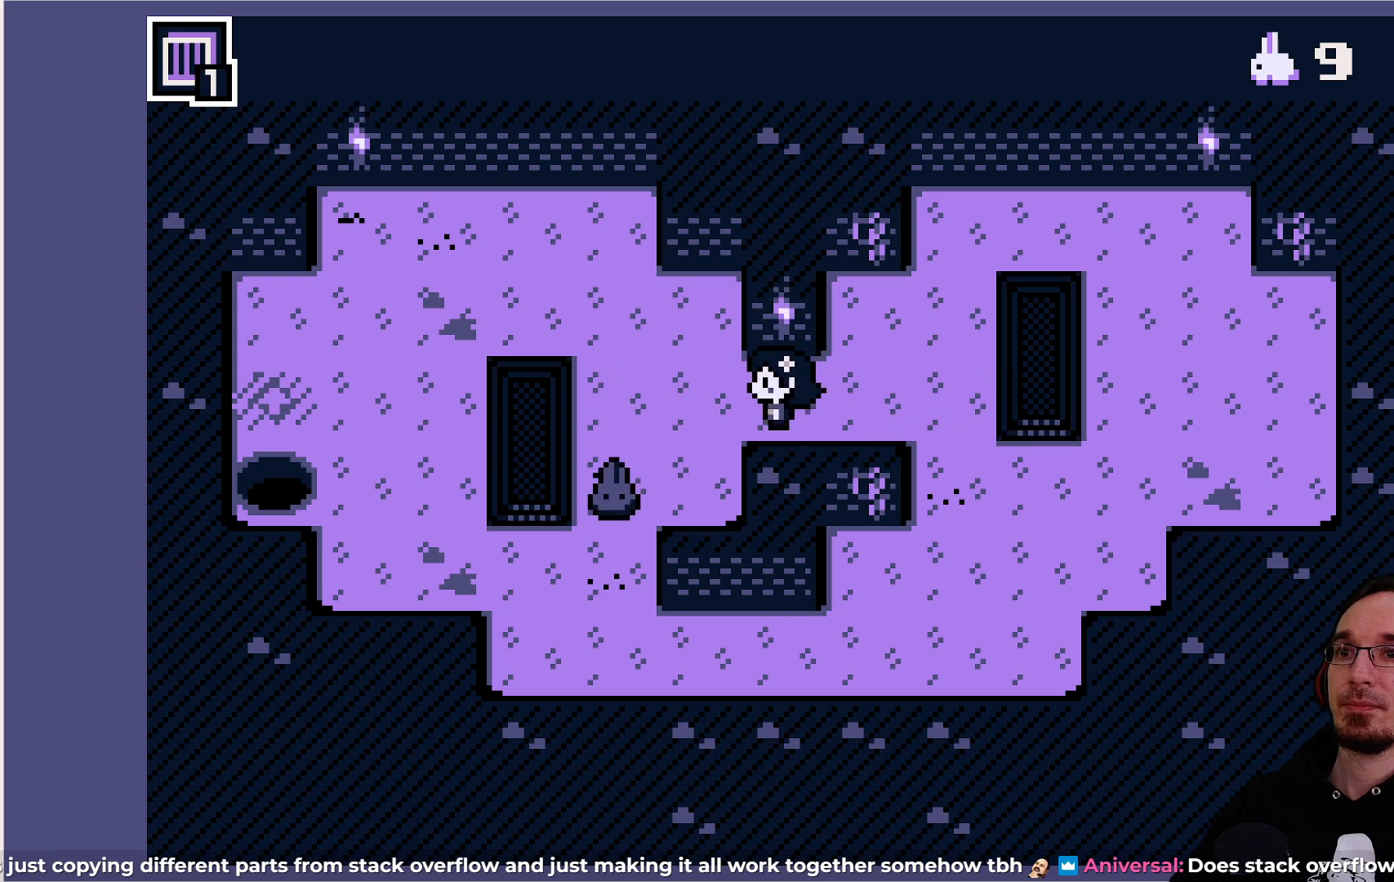
{"buttons": ["DPAD_DOWN"], "left_stick": "center", "events": [[283, "DPAD_RIGHT", "up"], [483, "DPAD_DOWN", "down"]]}
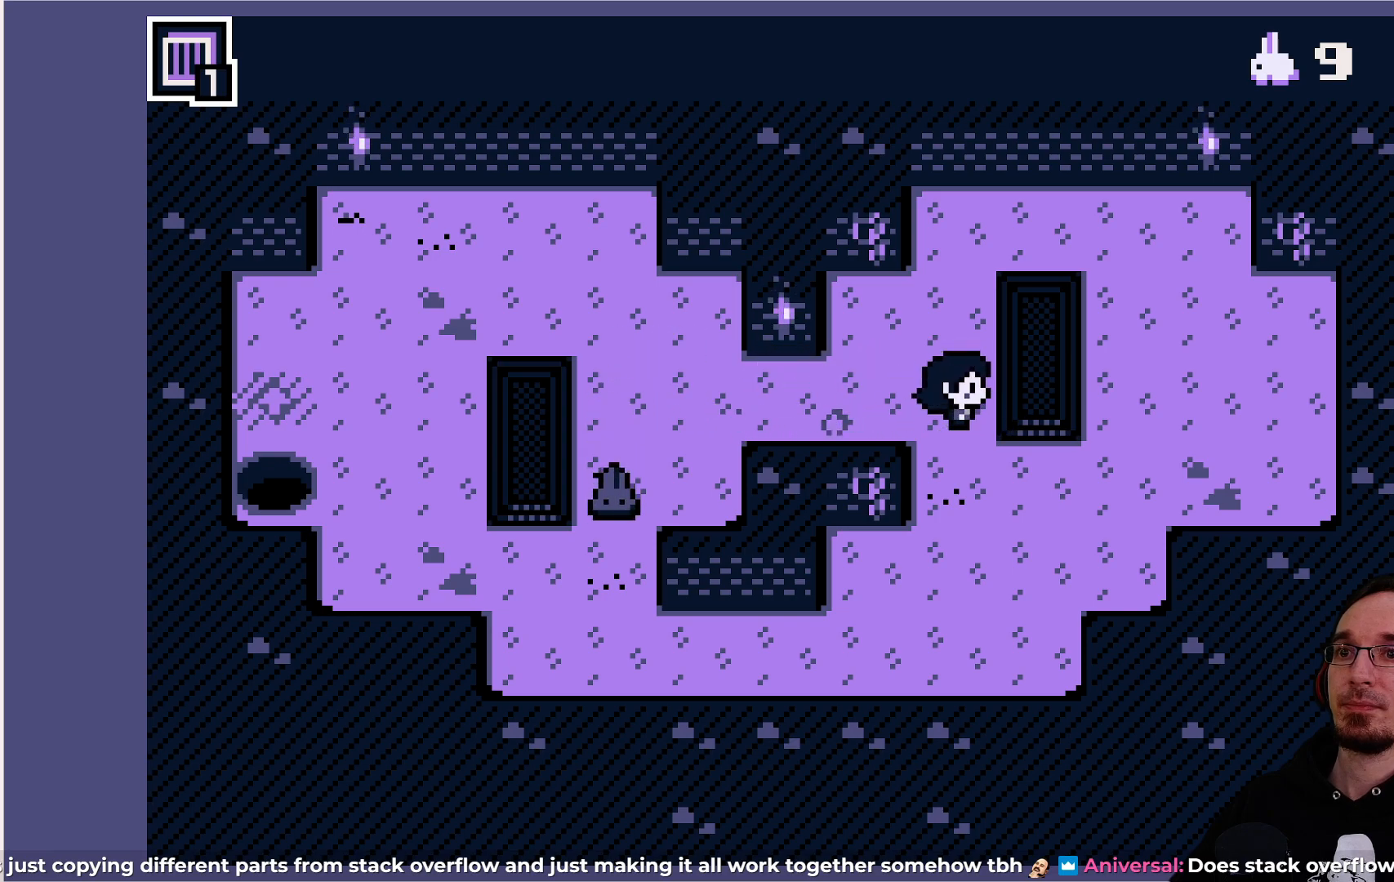
{"buttons": [], "left_stick": "center", "events": [[167, "DPAD_DOWN", "up"]]}
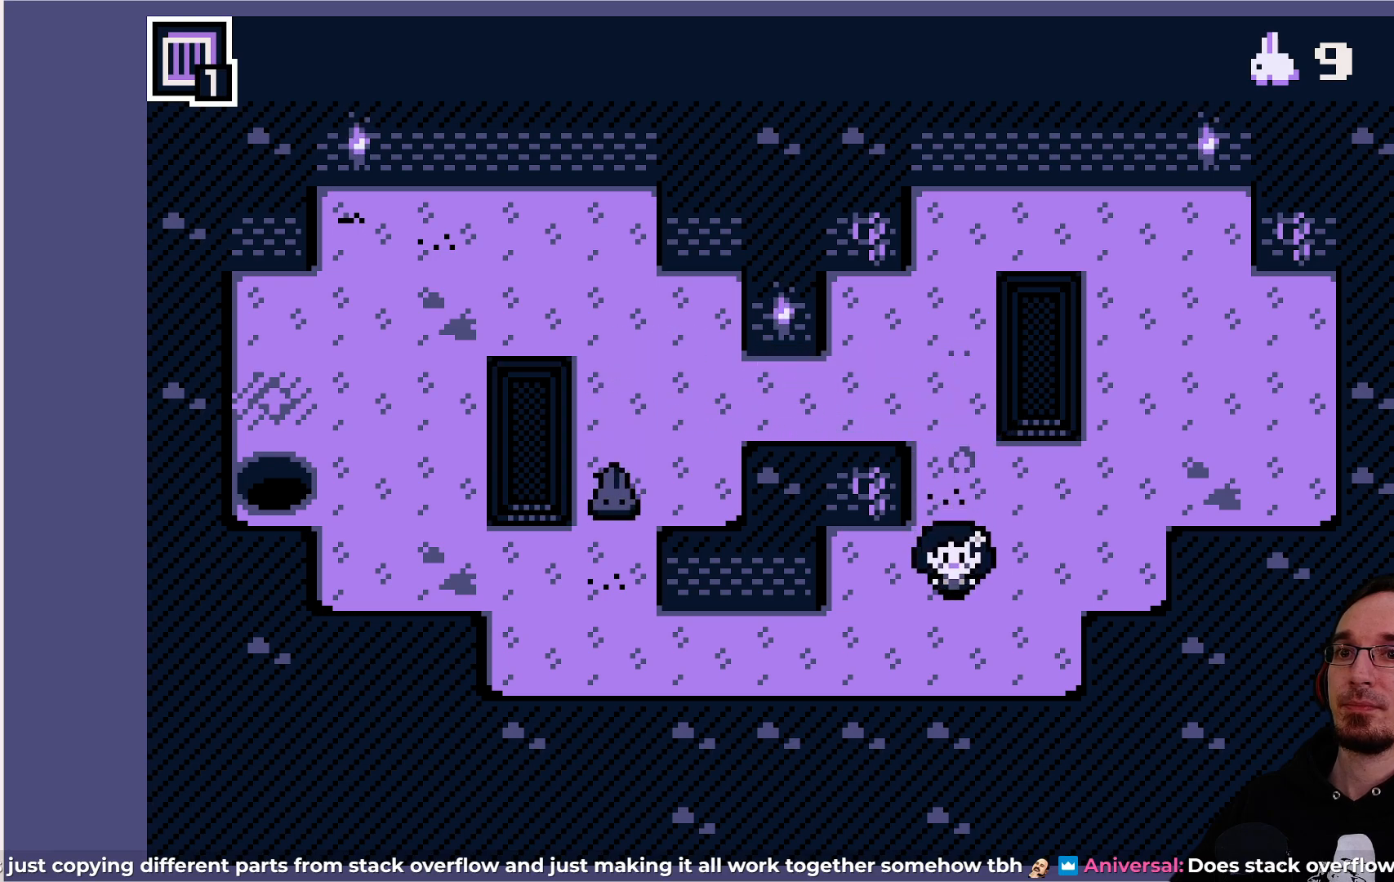
{"buttons": [], "left_stick": "center", "events": []}
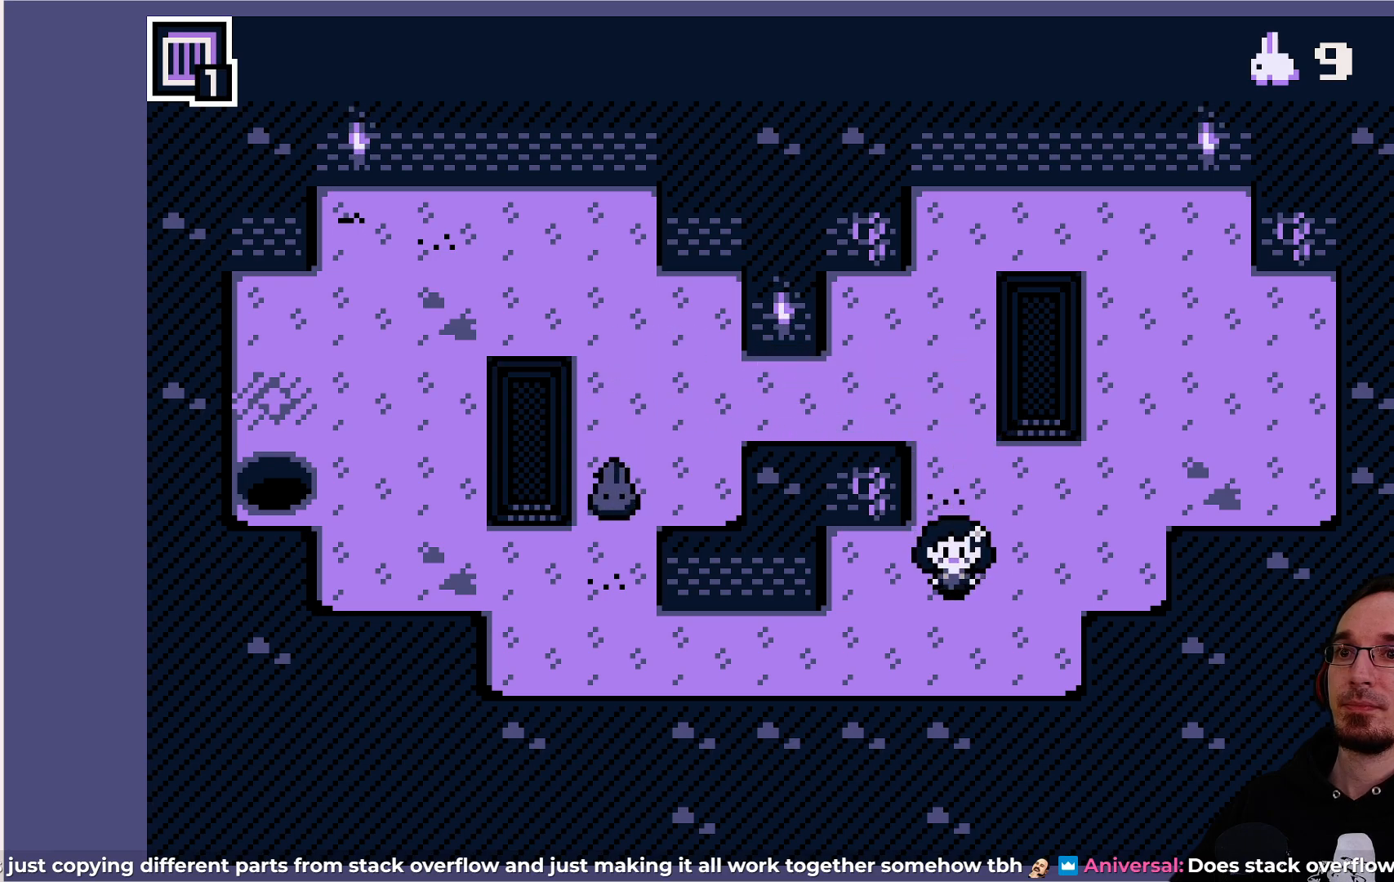
{"buttons": [], "left_stick": "center", "events": [[183, "DPAD_LEFT", "down"], [233, "DPAD_LEFT", "up"]]}